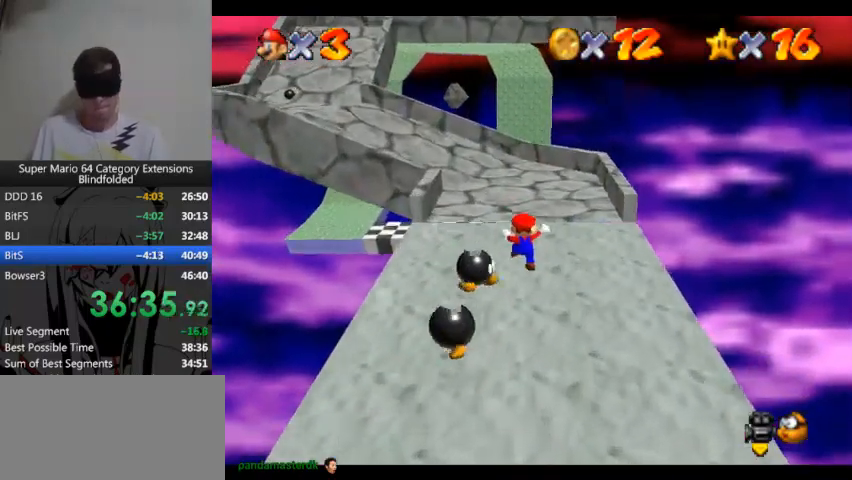
Gameplay with a controller (Xbox layout); each line is a JSON object with the inputs held at the frame after it. "events" lists button and stick changes between this image and that frame as [ms after this image, input, new state], when the widget could be followed in between. Not read: L2 R2.
{"buttons": [], "left_stick": "up", "right_stick": "center", "events": []}
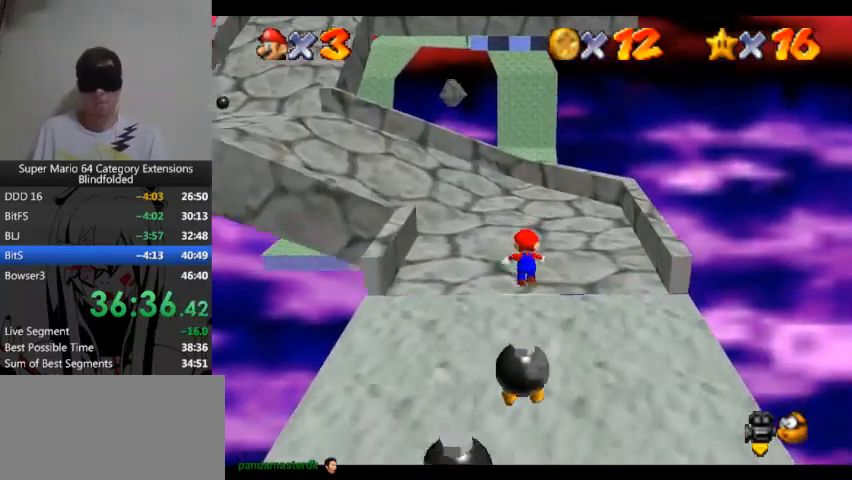
{"buttons": [], "left_stick": "up", "right_stick": "center", "events": []}
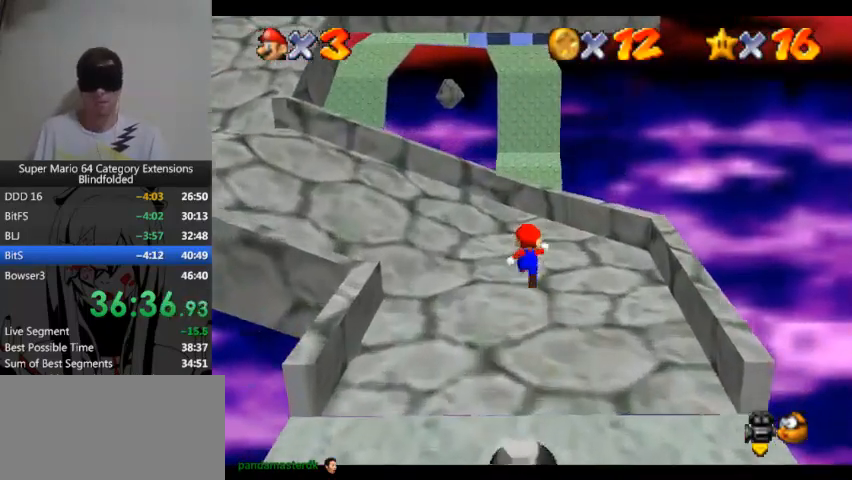
{"buttons": [], "left_stick": "up", "right_stick": "center", "events": []}
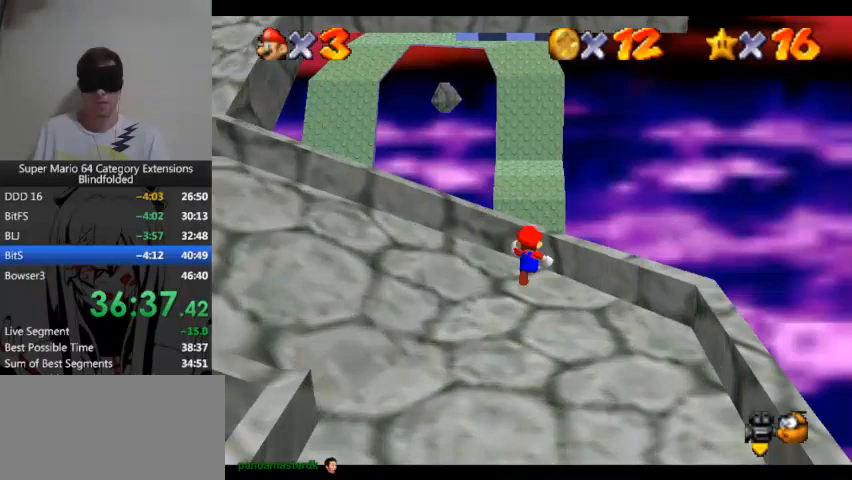
{"buttons": [], "left_stick": "up", "right_stick": "center", "events": []}
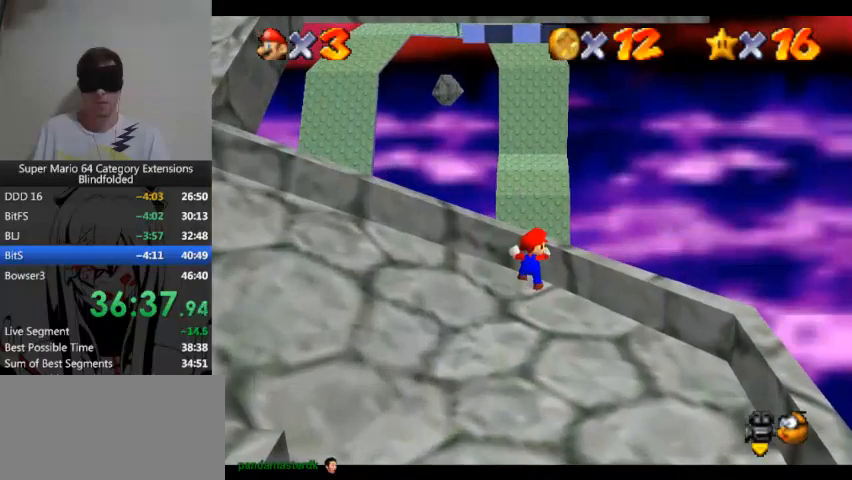
{"buttons": [], "left_stick": "up-left", "right_stick": "center", "events": [[500, "left_stick", "up-left"]]}
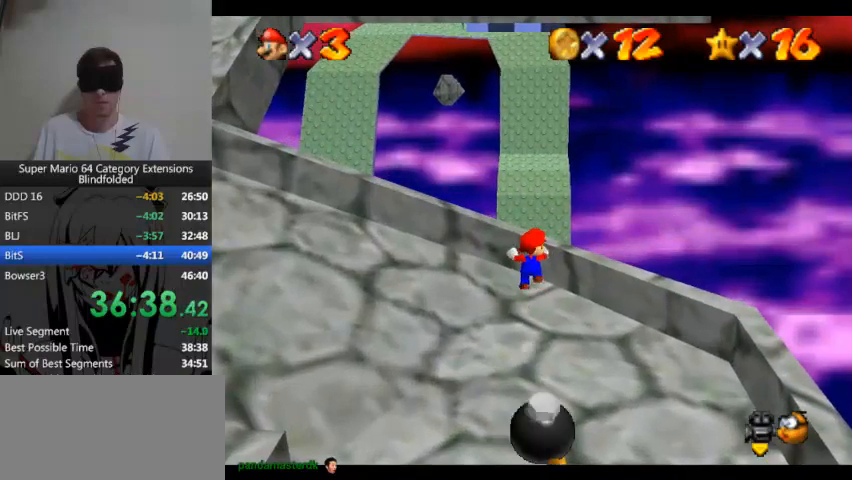
{"buttons": [], "left_stick": "left", "right_stick": "center", "events": [[67, "left_stick", "left"]]}
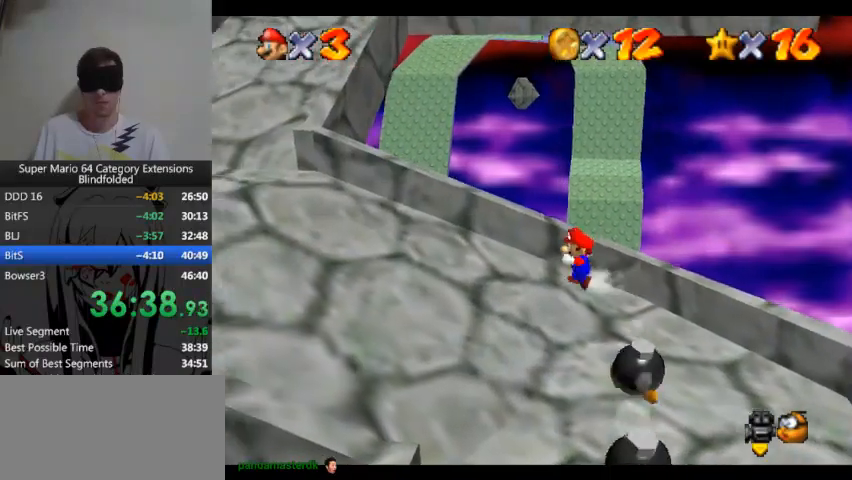
{"buttons": [], "left_stick": "left", "right_stick": "center", "events": []}
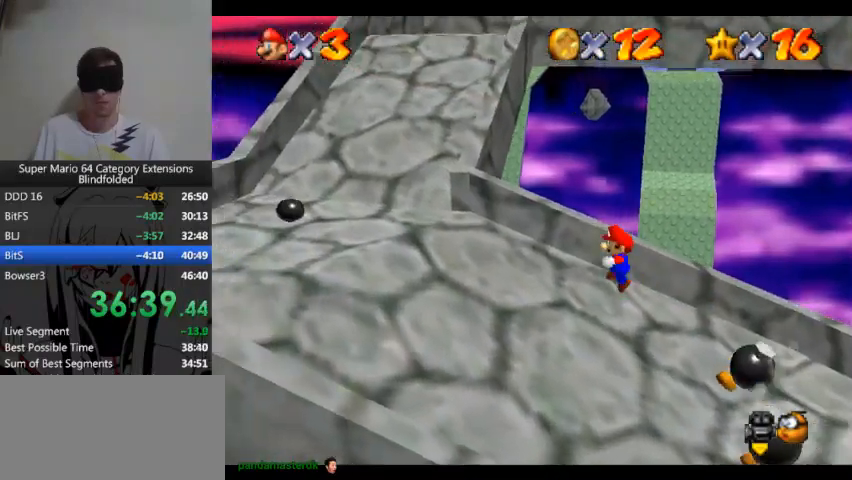
{"buttons": [], "left_stick": "left", "right_stick": "center", "events": []}
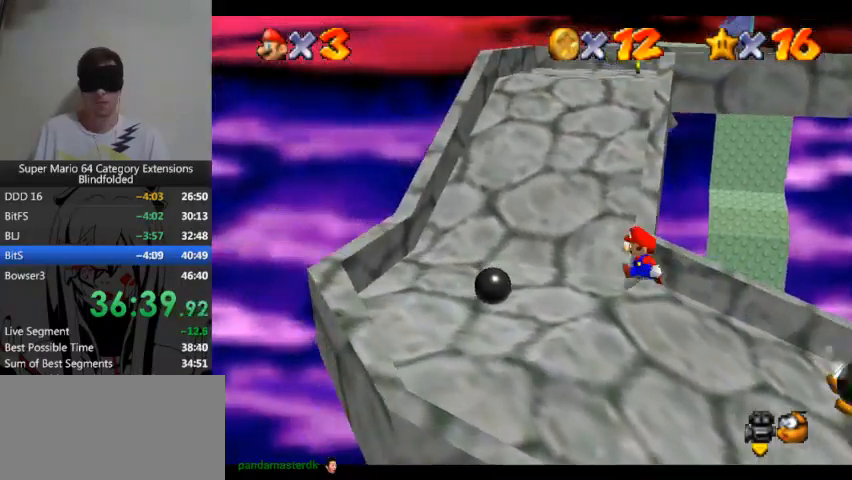
{"buttons": [], "left_stick": "left", "right_stick": "center", "events": []}
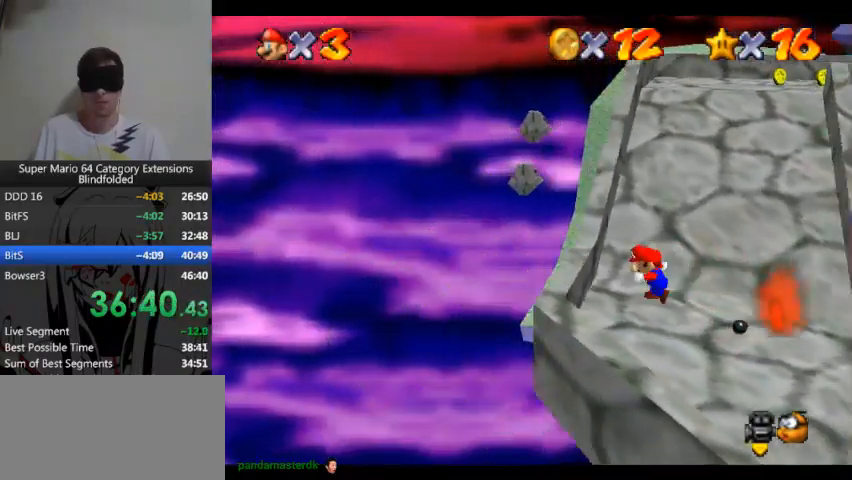
{"buttons": [], "left_stick": "left", "right_stick": "center", "events": []}
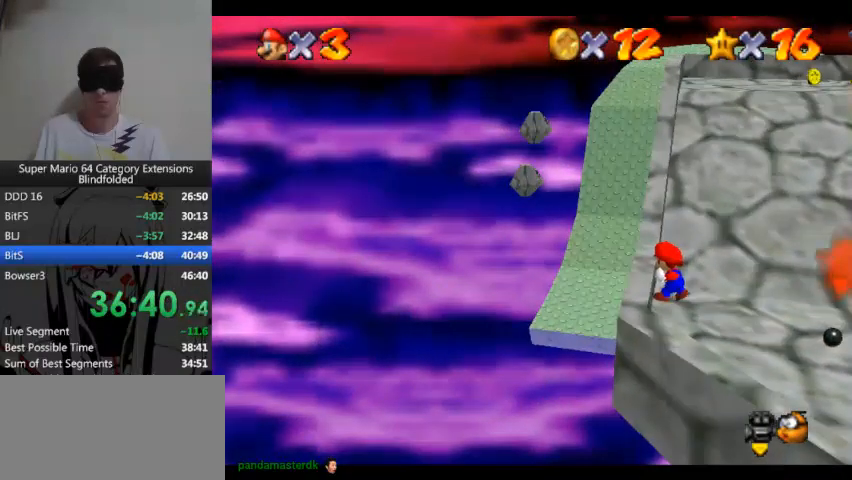
{"buttons": [], "left_stick": "left", "right_stick": "center", "events": []}
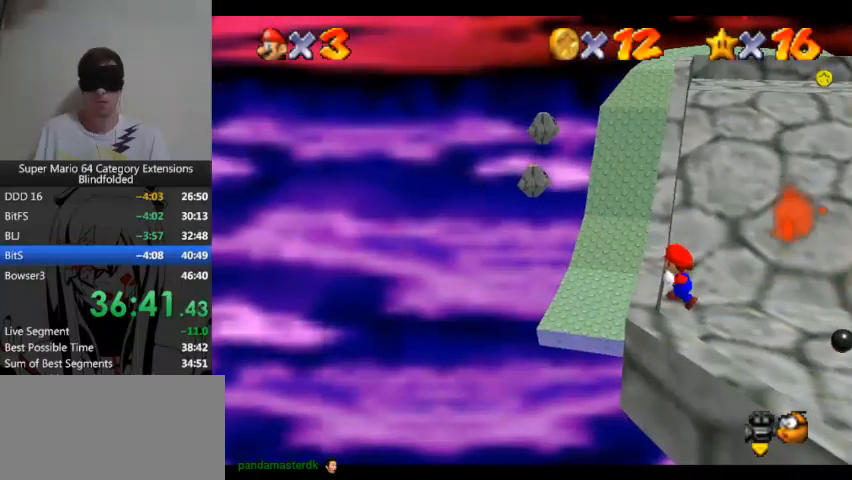
{"buttons": [], "left_stick": "left", "right_stick": "center", "events": []}
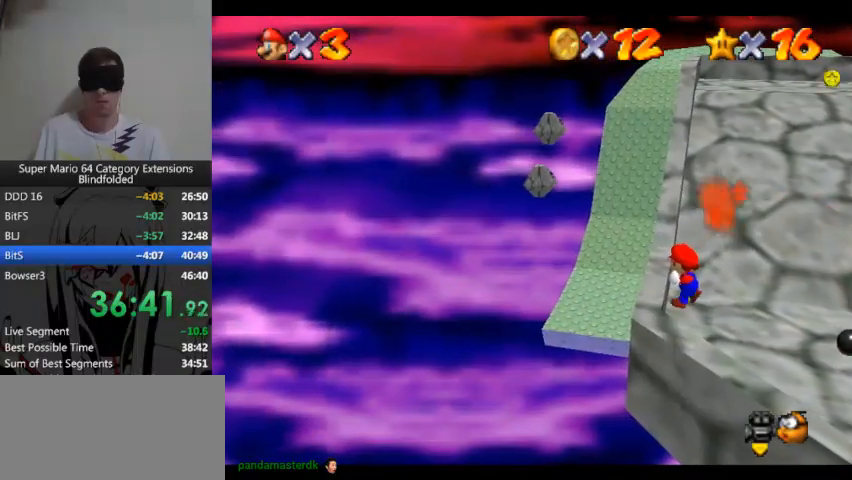
{"buttons": [], "left_stick": "left", "right_stick": "center", "events": []}
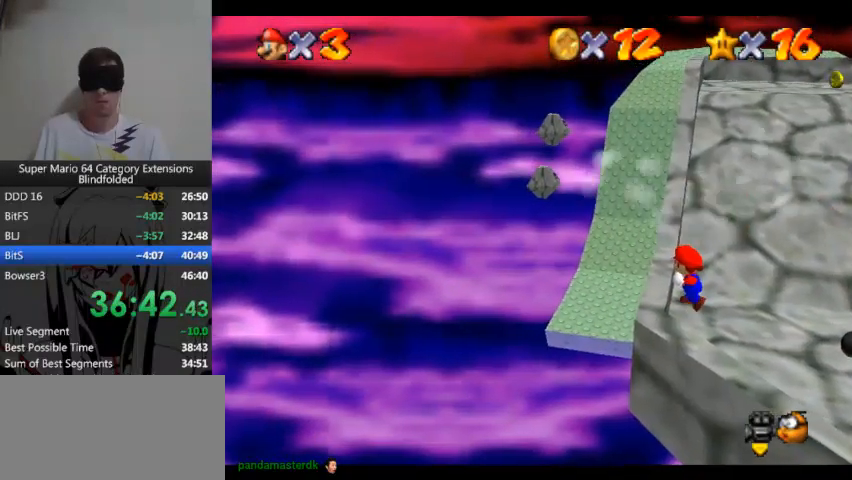
{"buttons": [], "left_stick": "center", "right_stick": "center", "events": [[267, "left_stick", "center"]]}
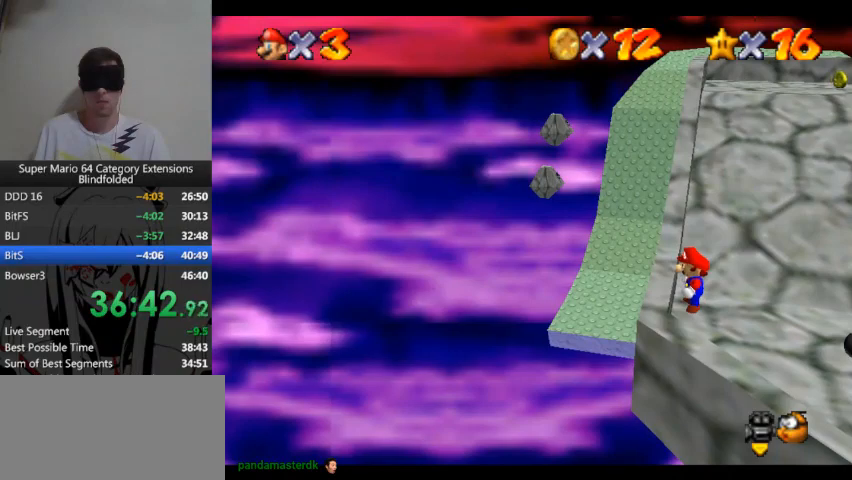
{"buttons": [], "left_stick": "up", "right_stick": "center", "events": [[33, "left_stick", "up"]]}
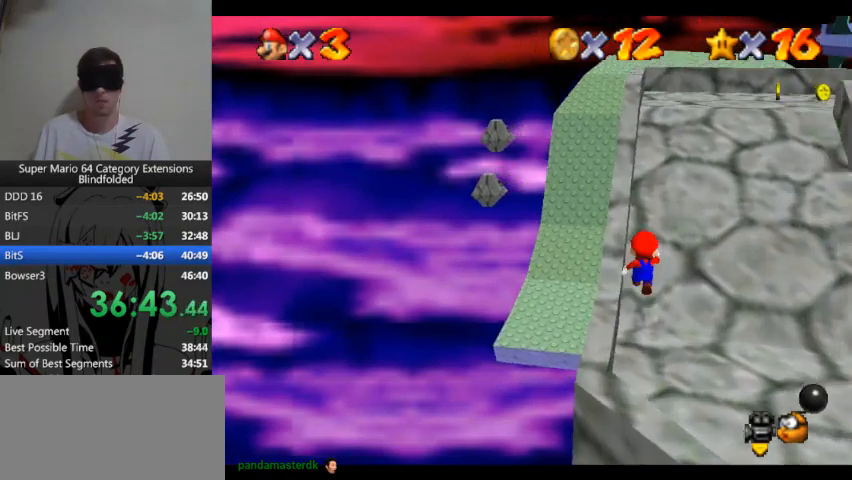
{"buttons": [], "left_stick": "up", "right_stick": "center", "events": []}
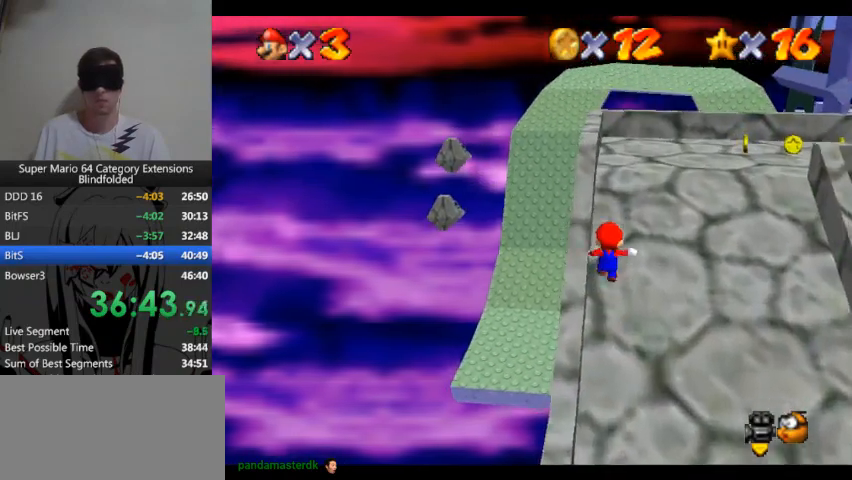
{"buttons": [], "left_stick": "up", "right_stick": "center", "events": []}
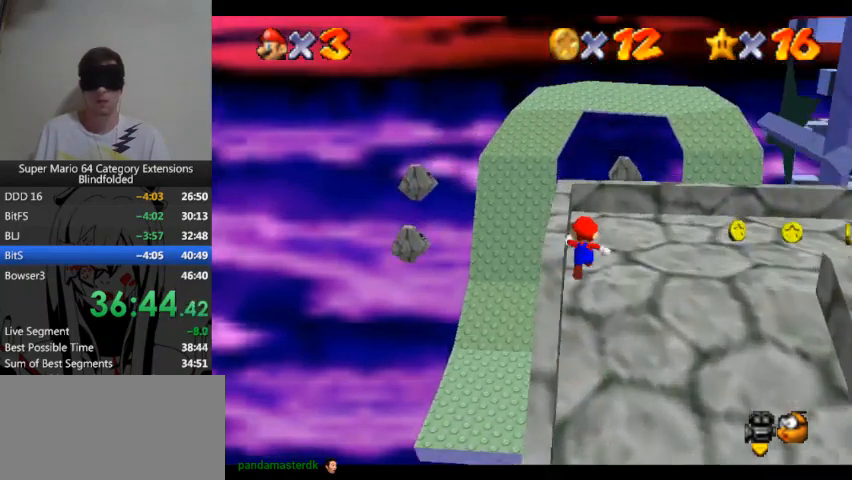
{"buttons": [], "left_stick": "up", "right_stick": "center", "events": []}
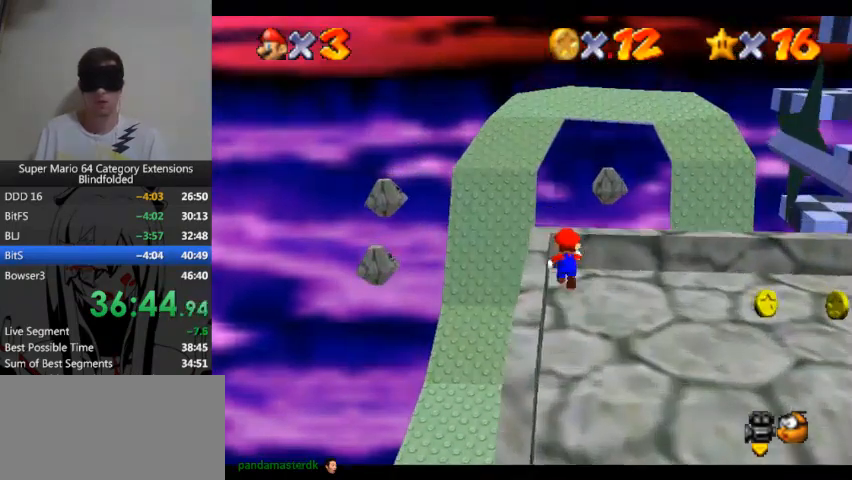
{"buttons": [], "left_stick": "up", "right_stick": "center", "events": []}
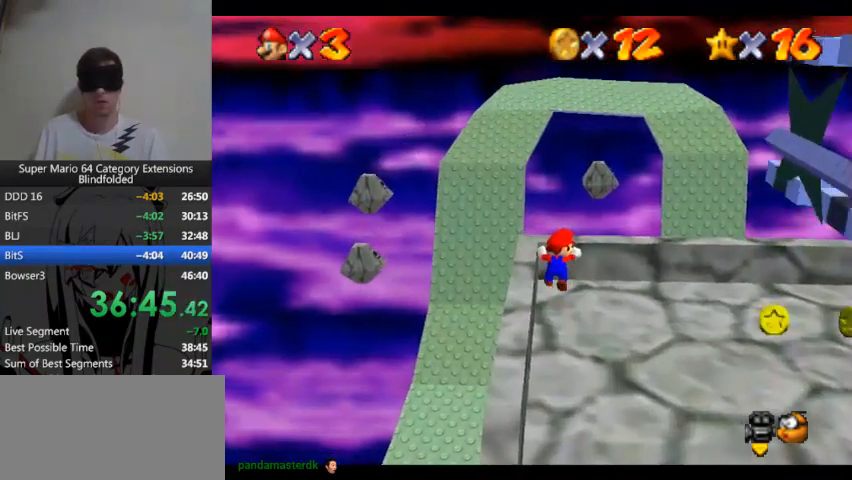
{"buttons": [], "left_stick": "up", "right_stick": "center", "events": []}
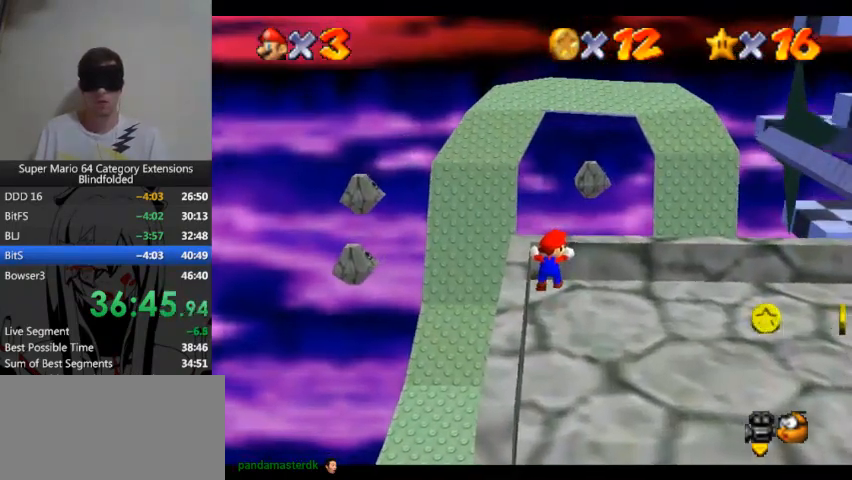
{"buttons": [], "left_stick": "center", "right_stick": "center", "events": [[67, "left_stick", "center"]]}
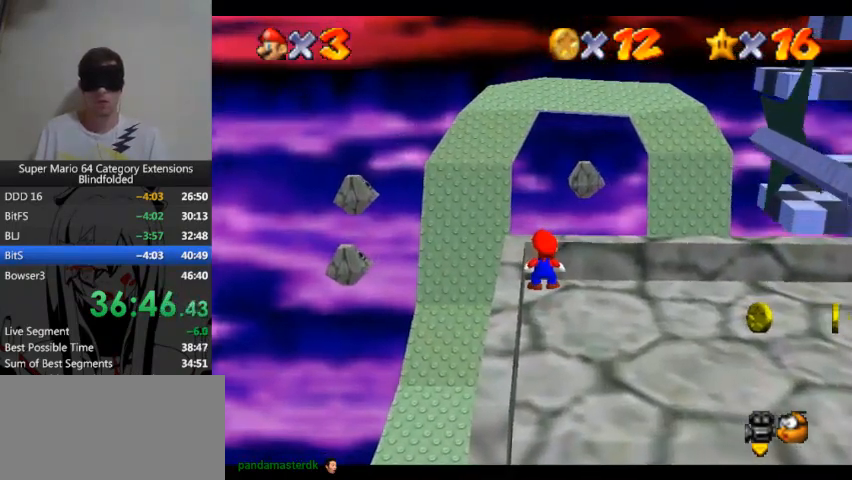
{"buttons": [], "left_stick": "right", "right_stick": "center", "events": [[100, "left_stick", "right"]]}
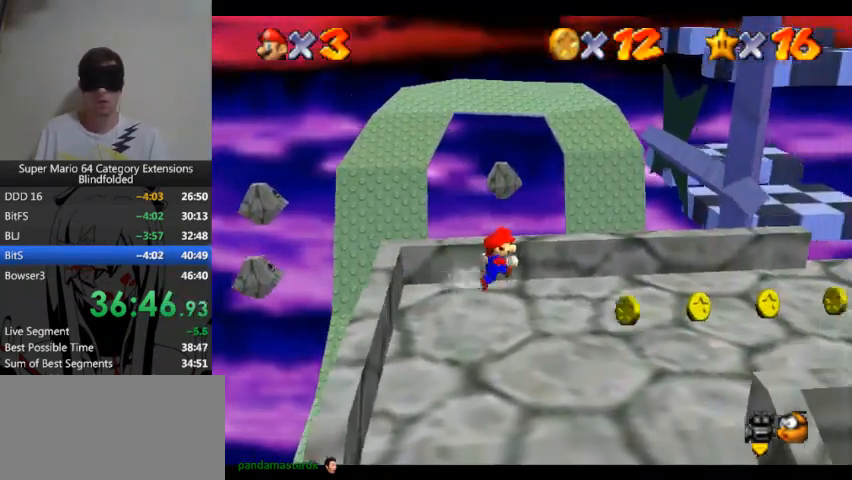
{"buttons": [], "left_stick": "right", "right_stick": "center", "events": []}
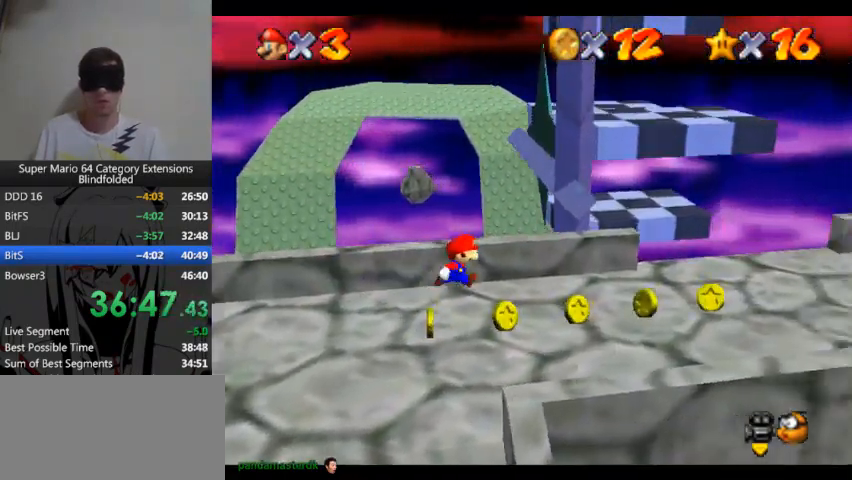
{"buttons": [], "left_stick": "right", "right_stick": "center", "events": []}
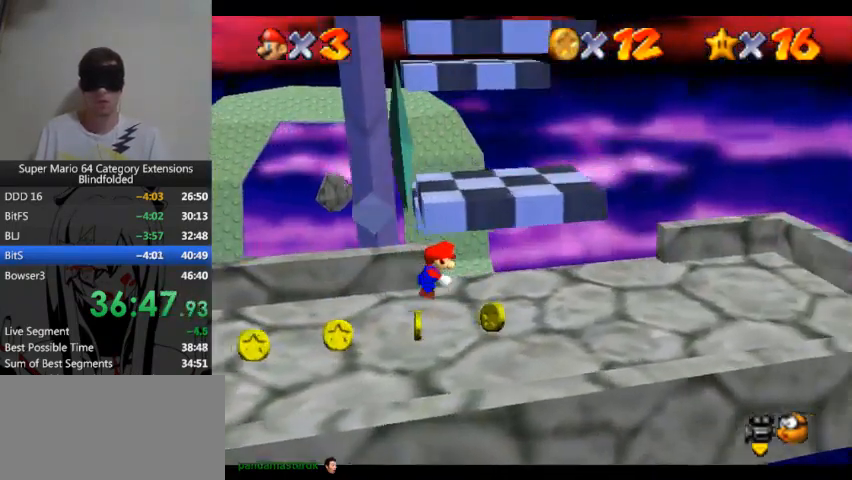
{"buttons": [], "left_stick": "right", "right_stick": "center", "events": []}
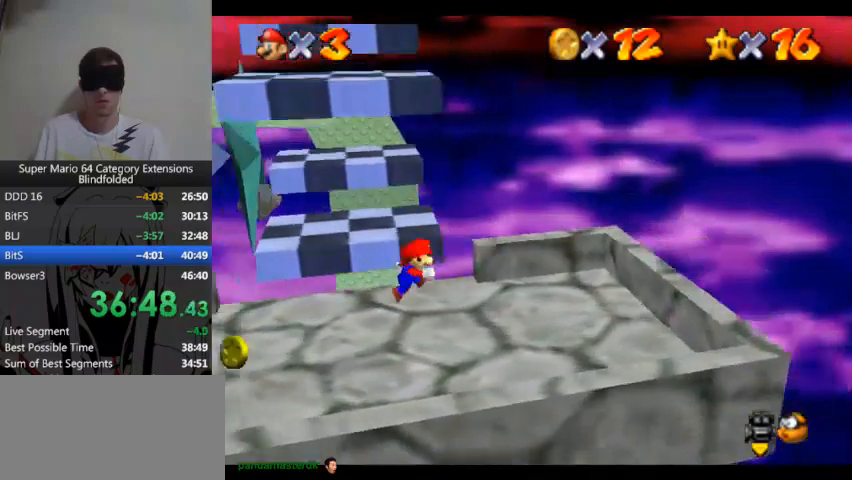
{"buttons": [], "left_stick": "right", "right_stick": "center", "events": []}